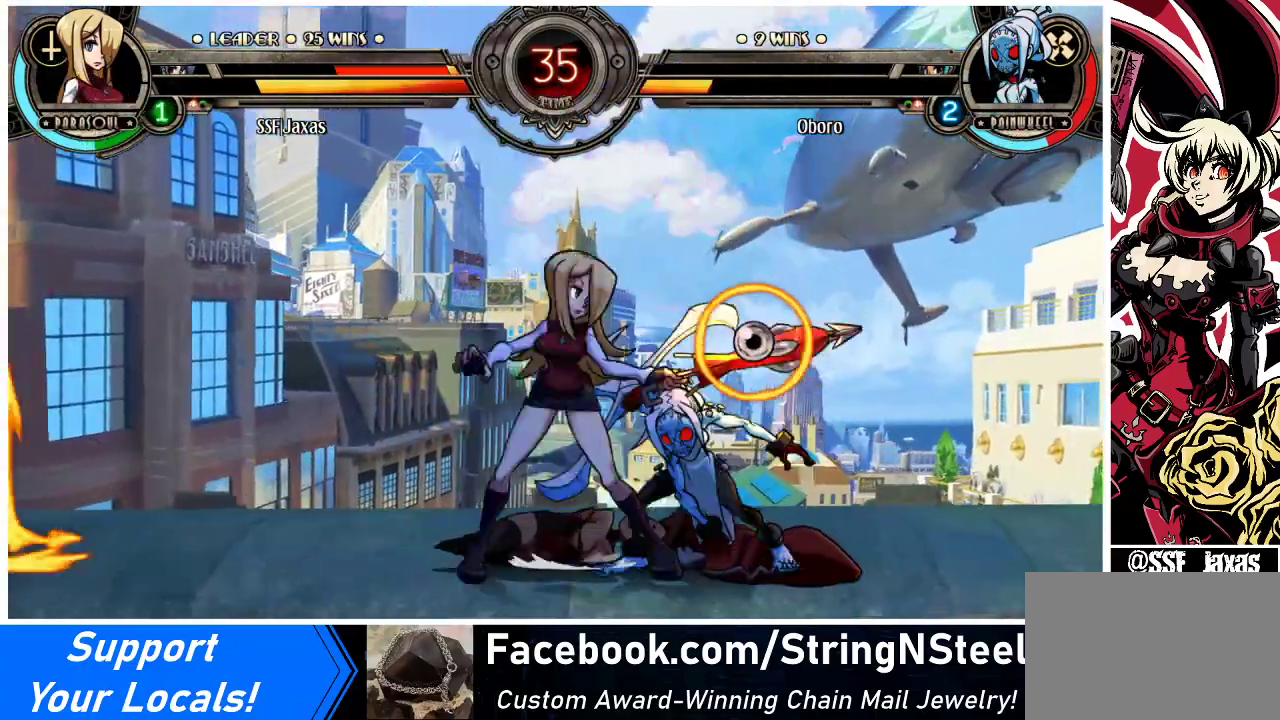
Gameplay with a controller (arcade stick); each line is a JSON object with the inputs held at the frame after it. "events" lists button and stick changes between this image and that frame as [ms after this image, input, new state], when the widget could be followed in between. Not read: L3 R3.
{"buttons": ["DPAD_LEFT"], "events": [[33, "DPAD_RIGHT", "up"], [67, "CROSS", "down"], [200, "CROSS", "up"], [267, "CIRCLE", "down"], [367, "DPAD_LEFT", "down"], [400, "CIRCLE", "up"], [400, "DPAD_DOWN", "up"]]}
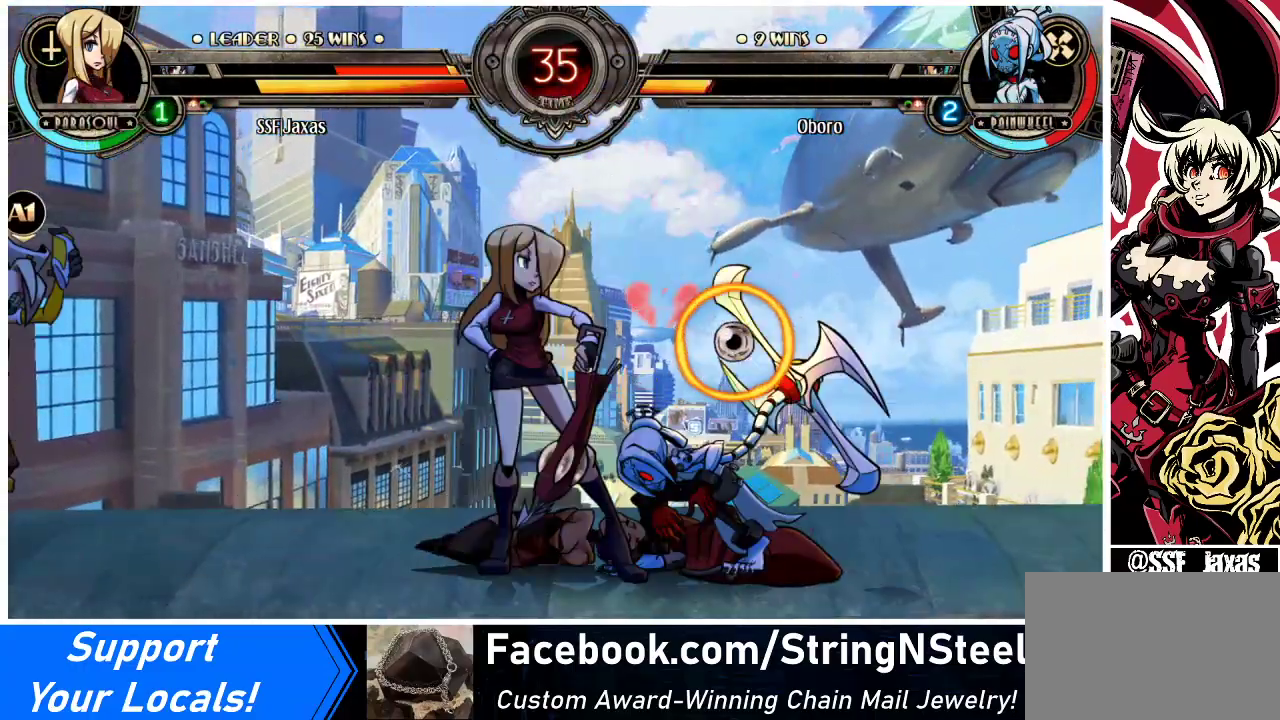
{"buttons": ["DPAD_DOWN", "DPAD_LEFT"], "events": [[67, "R1", "down"], [233, "R1", "up"], [467, "DPAD_DOWN", "down"]]}
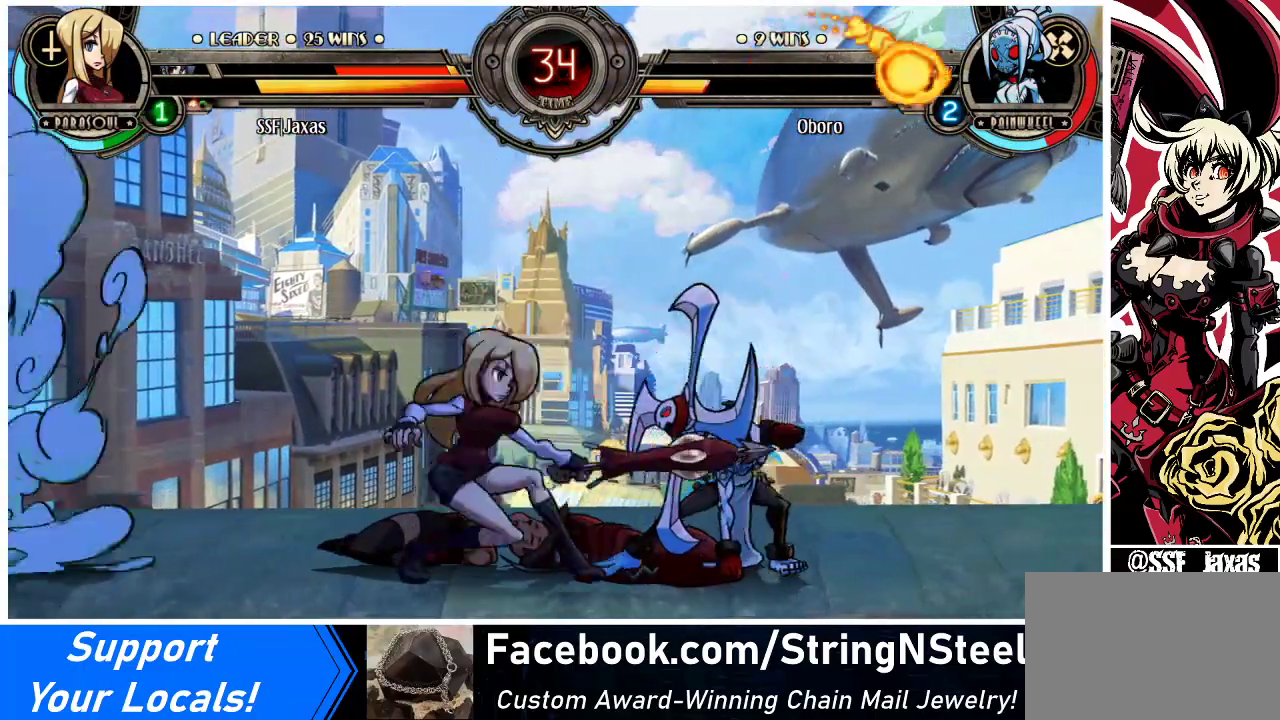
{"buttons": ["DPAD_DOWN", "DPAD_LEFT"], "events": []}
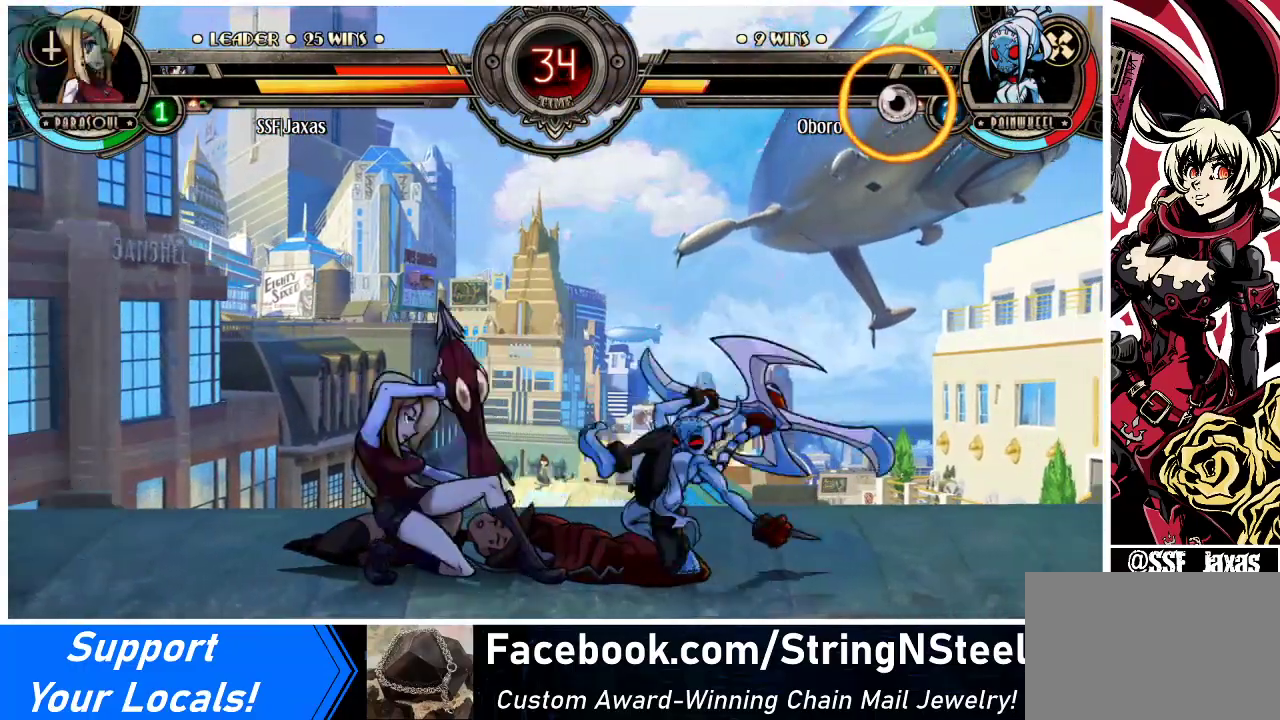
{"buttons": ["DPAD_DOWN", "DPAD_LEFT"], "events": [[67, "CROSS", "down"], [167, "CROSS", "up"], [300, "CIRCLE", "down"], [300, "DPAD_DOWN", "up"], [467, "CIRCLE", "up"], [467, "DPAD_DOWN", "down"]]}
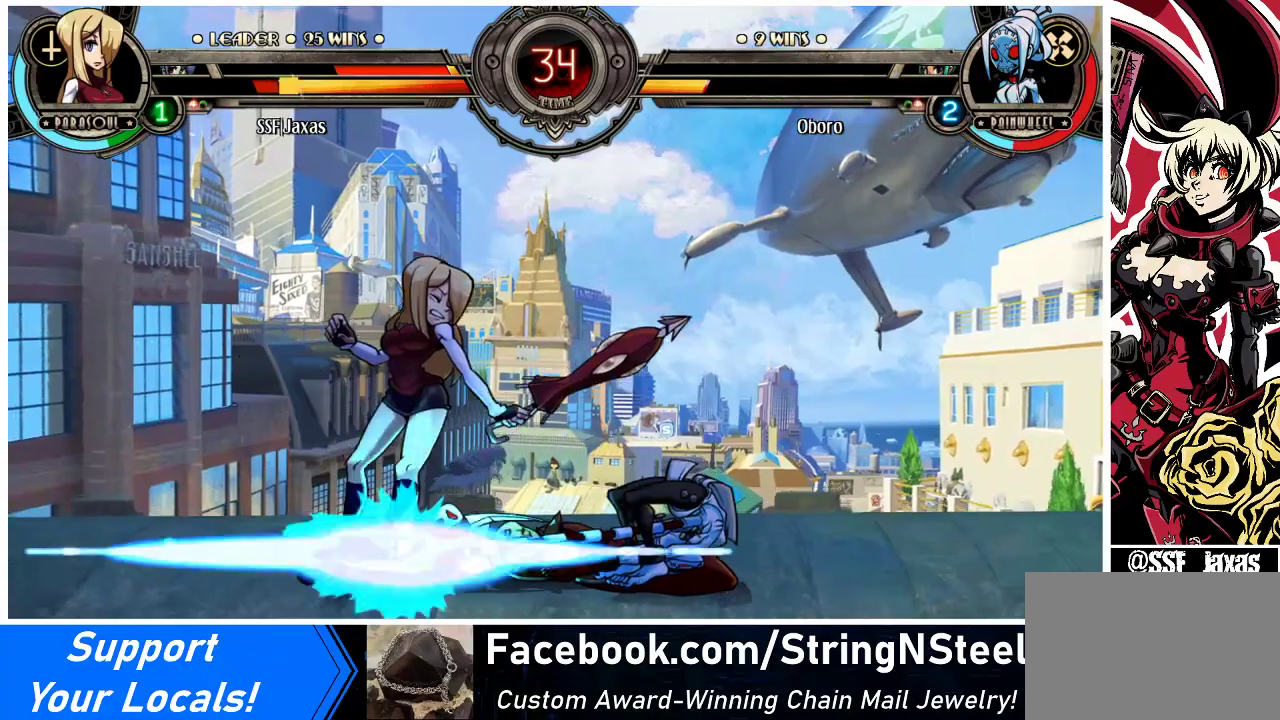
{"buttons": ["DPAD_DOWN", "DPAD_LEFT"], "events": []}
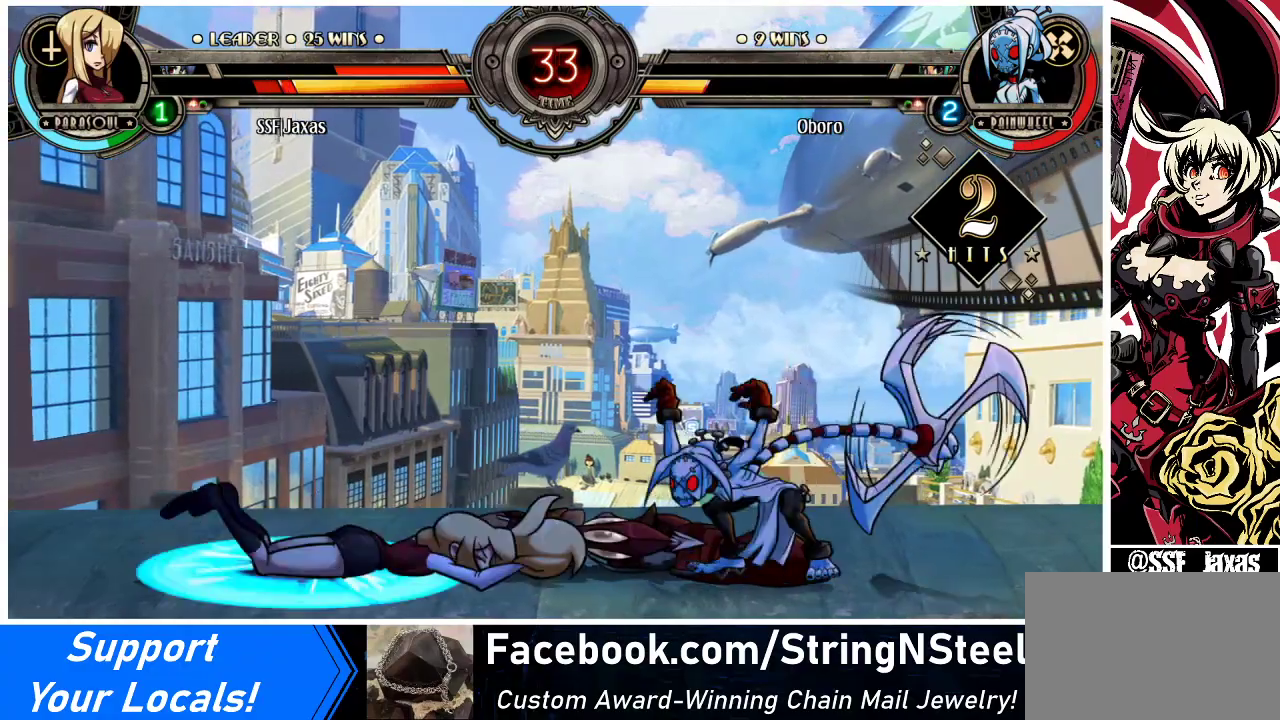
{"buttons": ["DPAD_LEFT"], "events": [[67, "DPAD_DOWN", "up"], [233, "SQUARE", "down"], [367, "SQUARE", "up"]]}
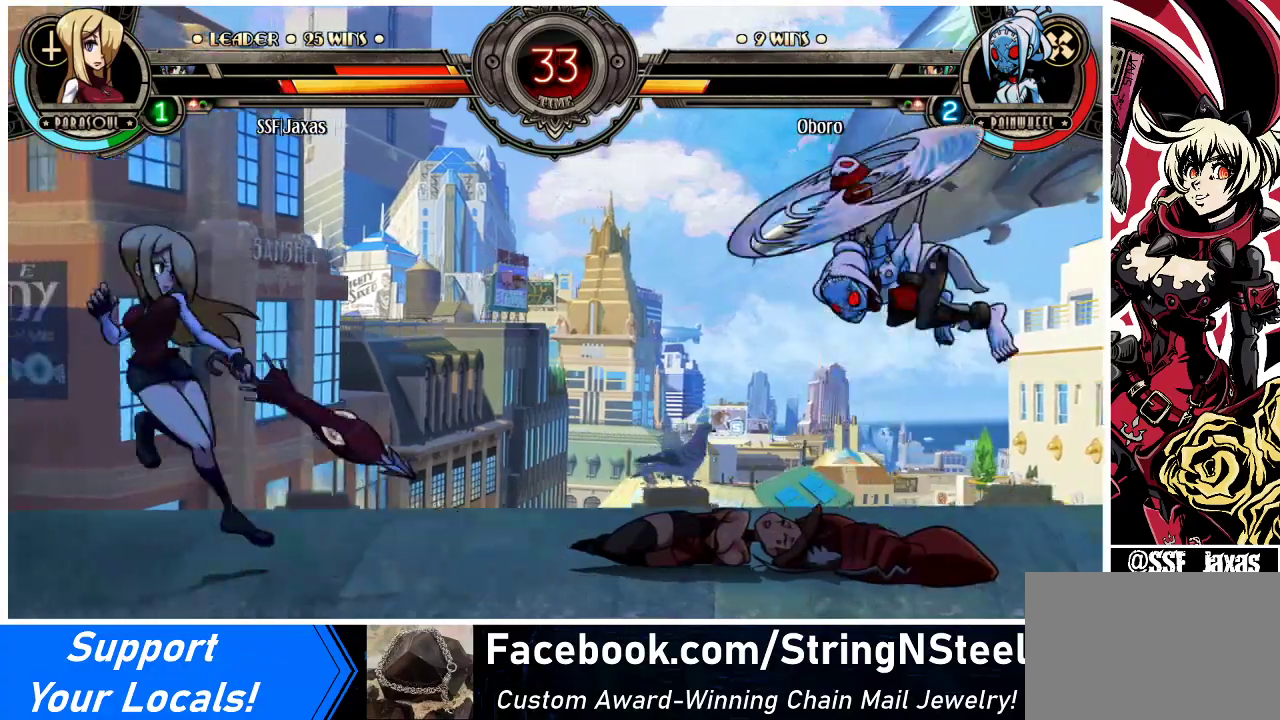
{"buttons": ["DPAD_LEFT"], "events": []}
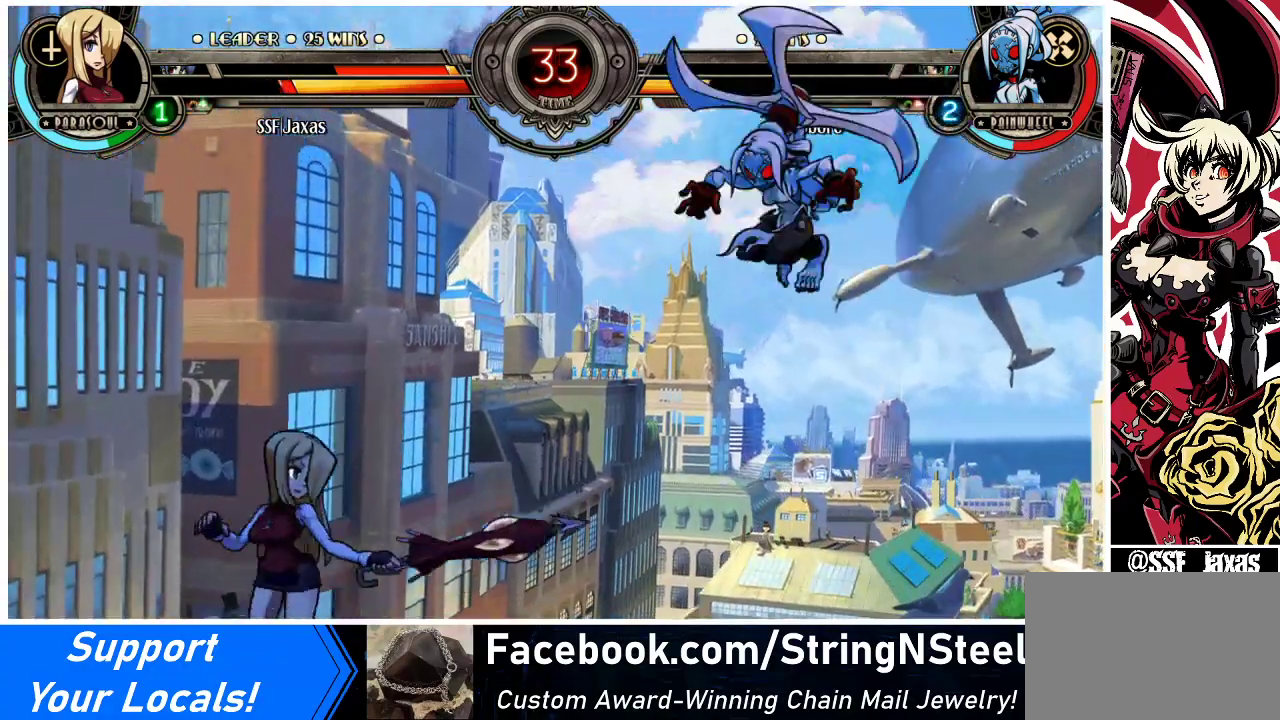
{"buttons": ["DPAD_LEFT"], "events": [[67, "DPAD_LEFT", "up"], [67, "DPAD_RIGHT", "down"], [133, "R1", "down"], [167, "DPAD_RIGHT", "up"], [200, "DPAD_LEFT", "down"], [200, "R1", "up"]]}
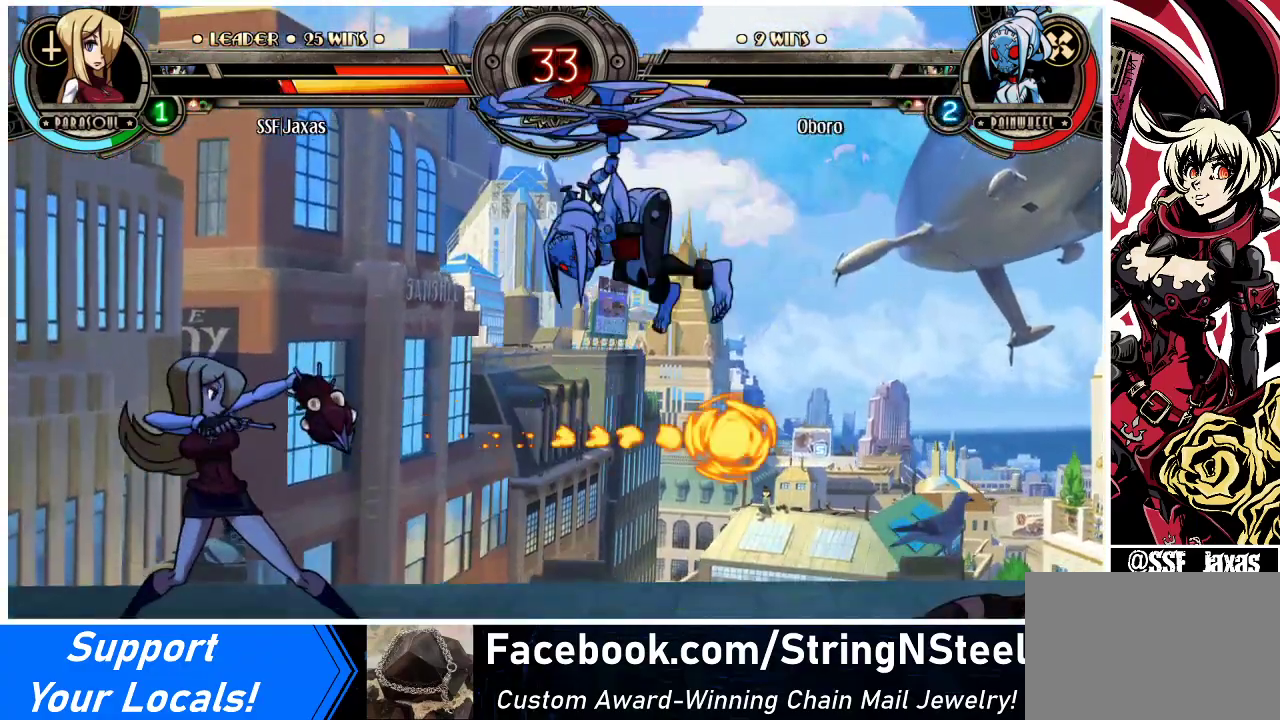
{"buttons": ["DPAD_LEFT"], "events": [[300, "DPAD_LEFT", "up"], [367, "DPAD_LEFT", "down"]]}
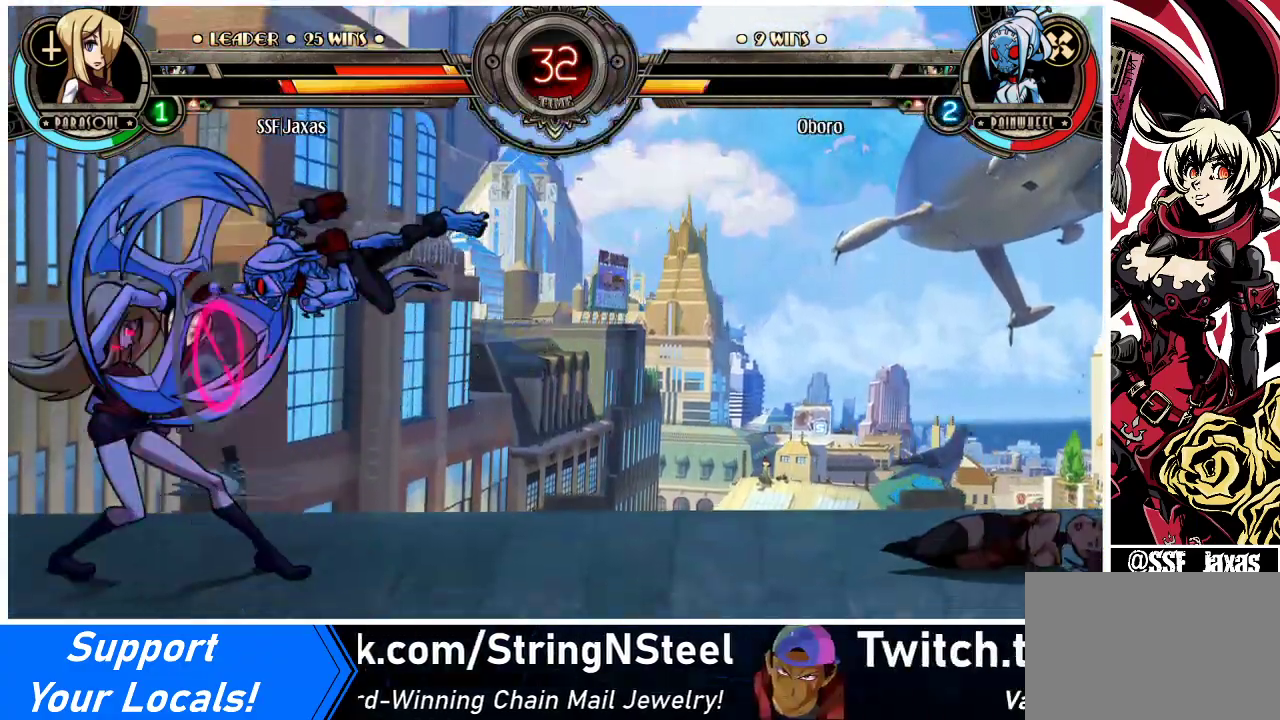
{"buttons": ["DPAD_DOWN", "DPAD_LEFT"], "events": [[133, "DPAD_DOWN", "down"]]}
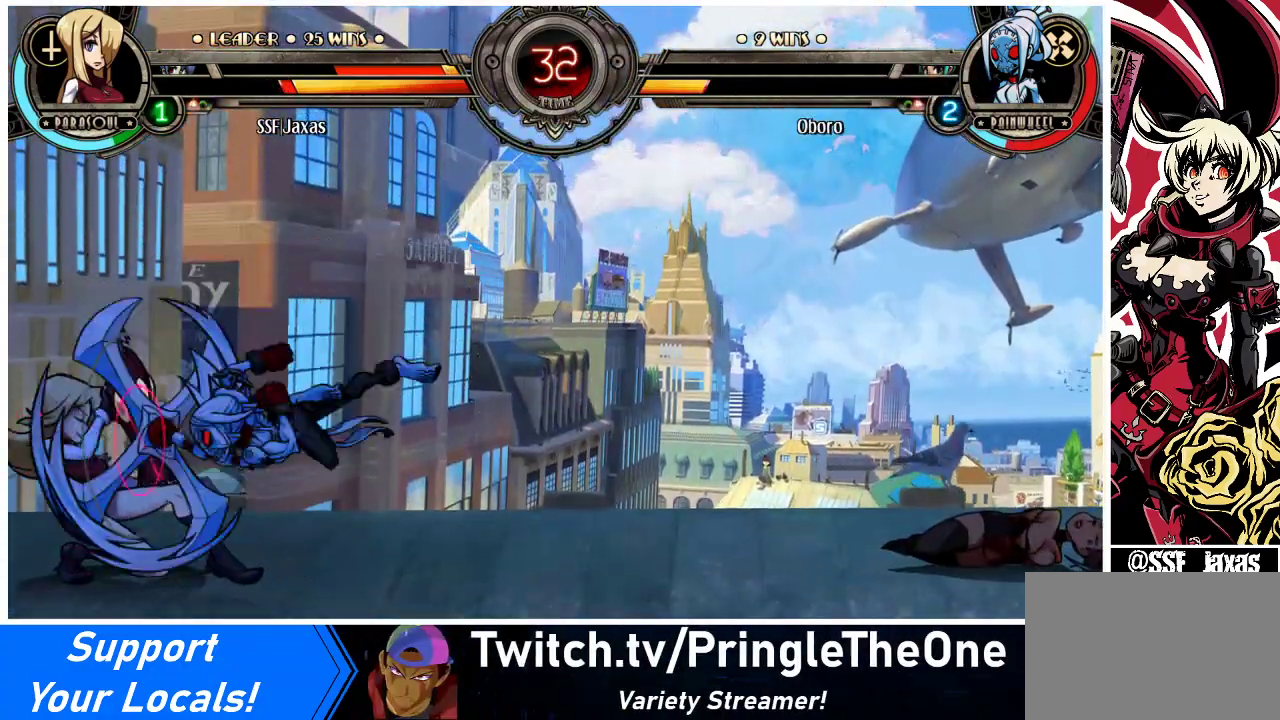
{"buttons": ["DPAD_DOWN", "DPAD_LEFT"], "events": [[200, "SQUARE", "down"], [200, "TRIANGLE", "down"], [333, "SQUARE", "up"], [333, "TRIANGLE", "up"]]}
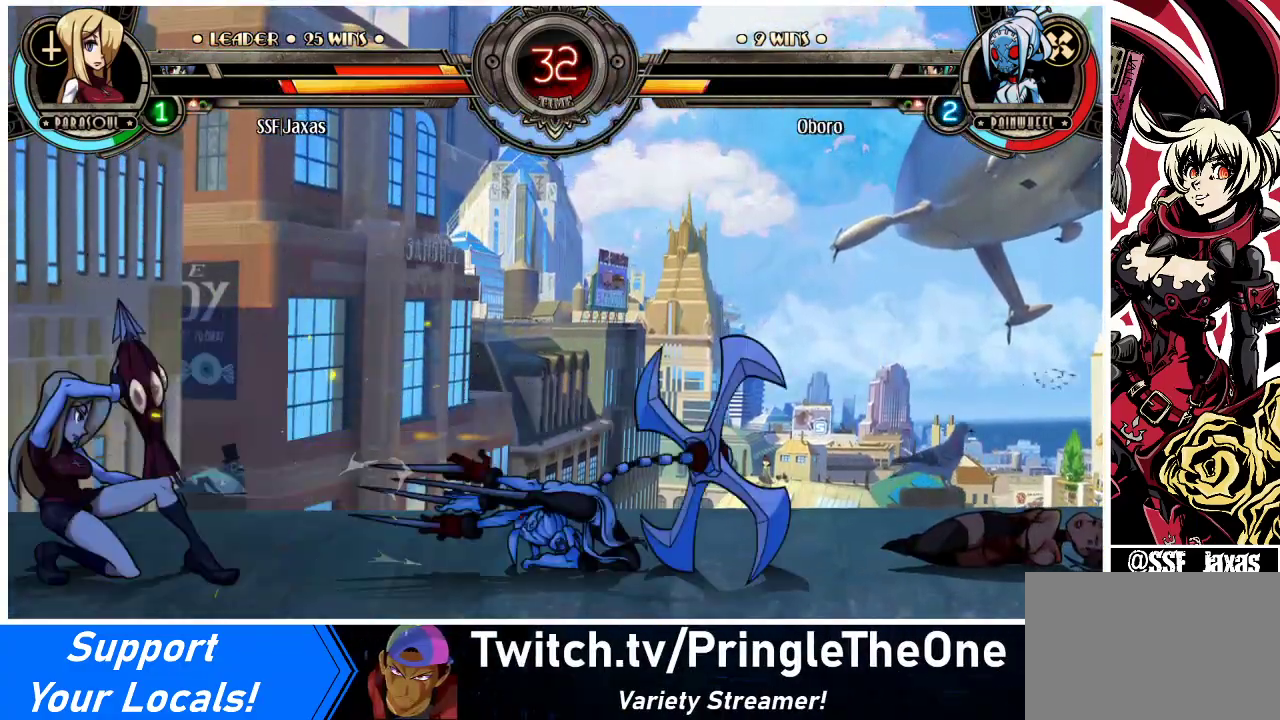
{"buttons": ["DPAD_LEFT"], "events": [[500, "DPAD_DOWN", "up"]]}
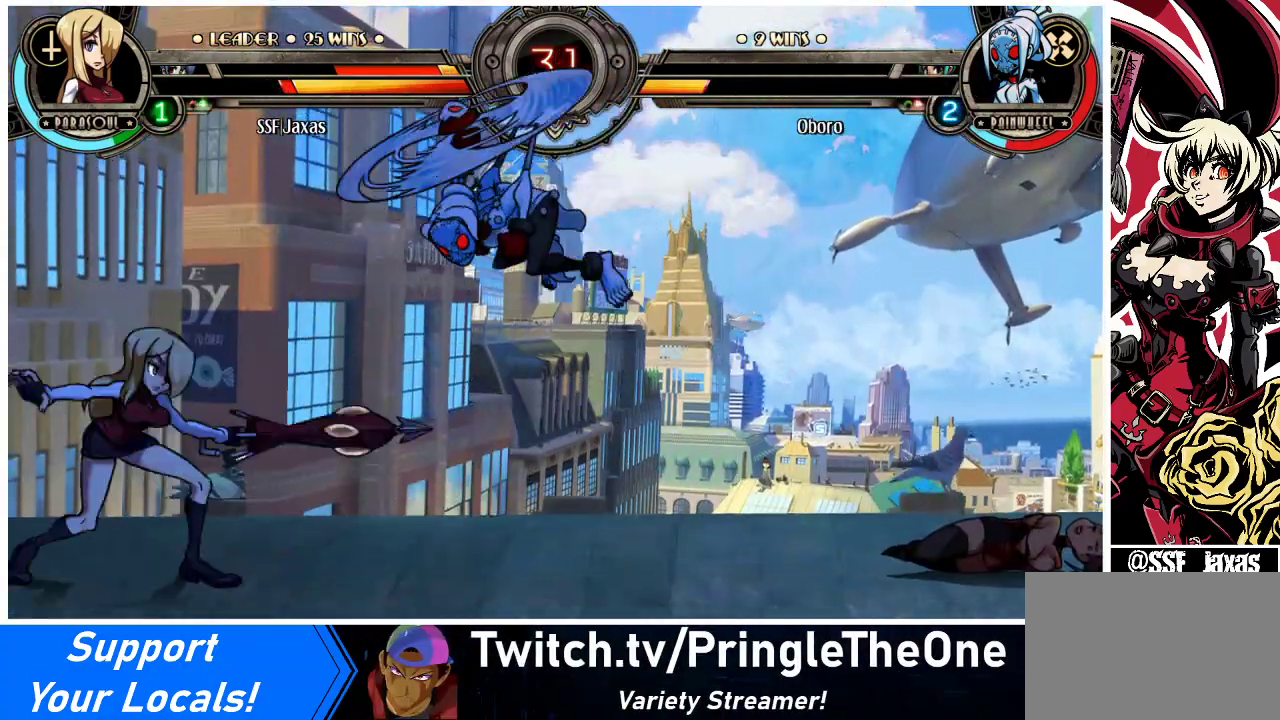
{"buttons": ["DPAD_LEFT"], "events": [[33, "DPAD_UP", "down"], [133, "DPAD_UP", "up"], [233, "R1", "down"], [367, "R1", "up"]]}
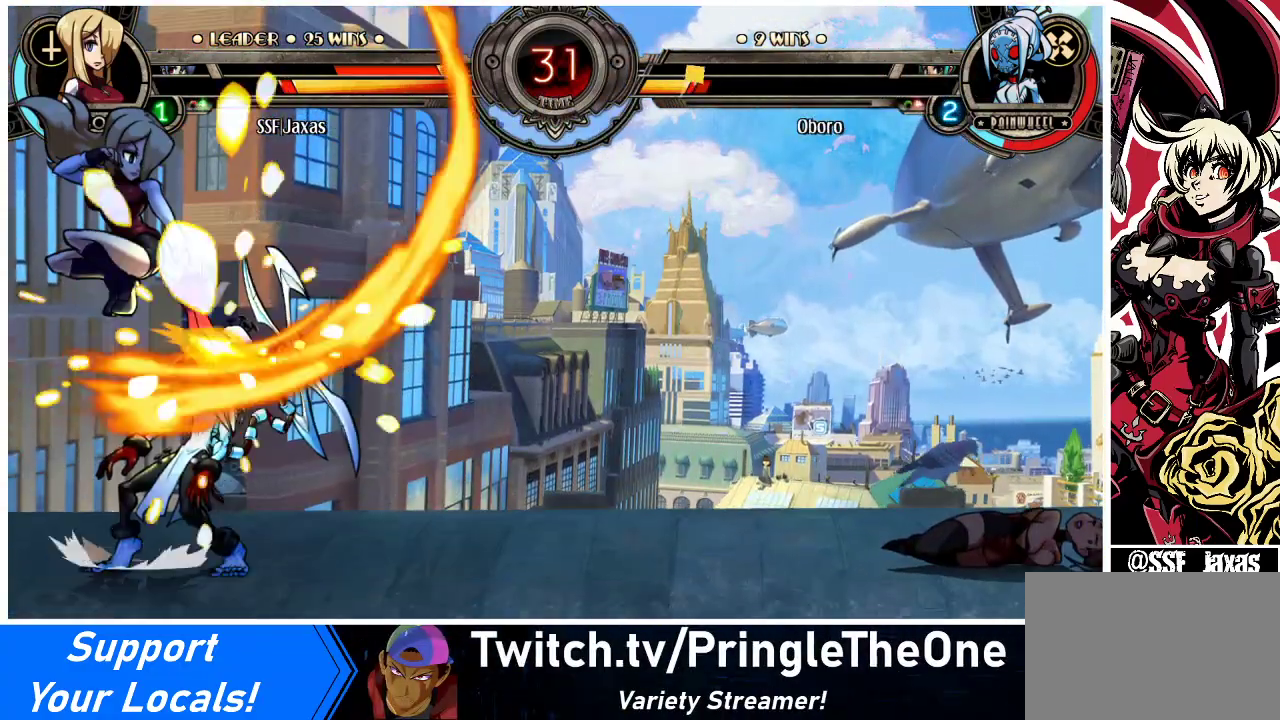
{"buttons": ["CIRCLE", "DPAD_DOWN"], "events": [[200, "DPAD_DOWN", "down"], [333, "CROSS", "down"], [333, "DPAD_LEFT", "up"], [467, "CROSS", "up"], [500, "CIRCLE", "down"]]}
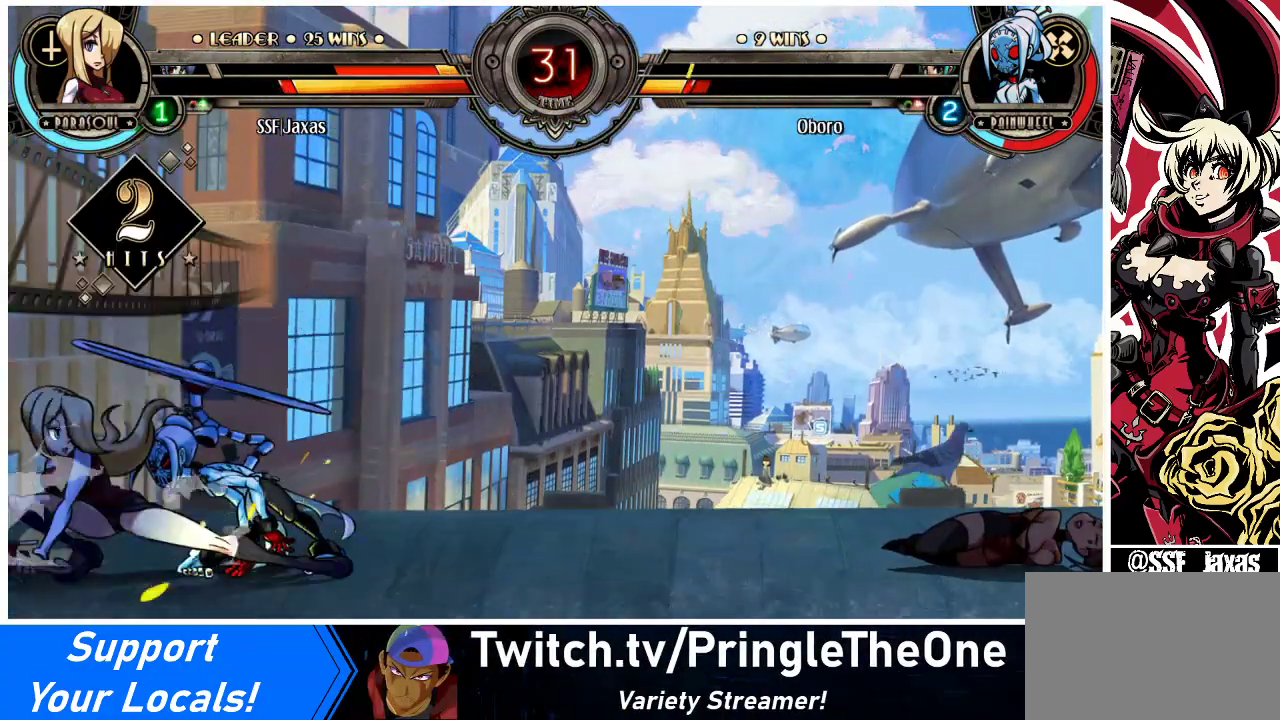
{"buttons": ["DPAD_LEFT"], "events": [[100, "DPAD_LEFT", "down"], [133, "CIRCLE", "up"], [167, "DPAD_DOWN", "up"], [300, "R1", "down"], [467, "R1", "up"]]}
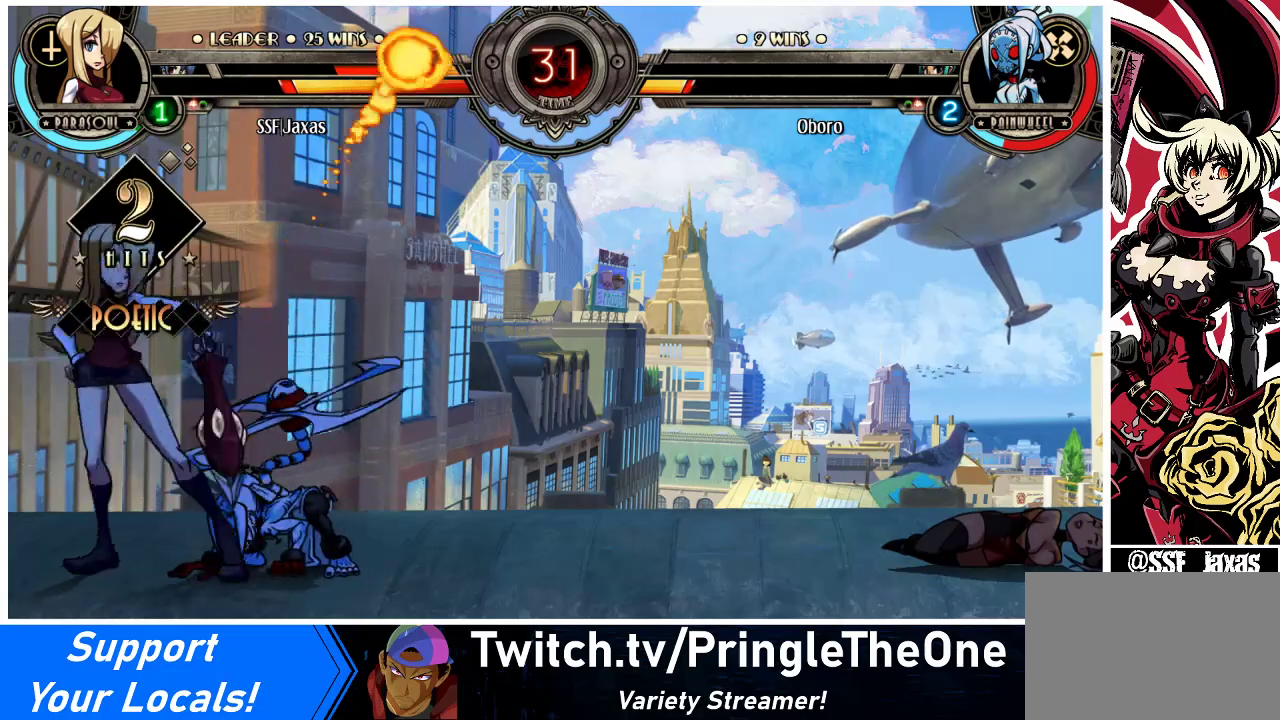
{"buttons": ["DPAD_DOWN", "DPAD_LEFT"], "events": [[167, "DPAD_DOWN", "down"]]}
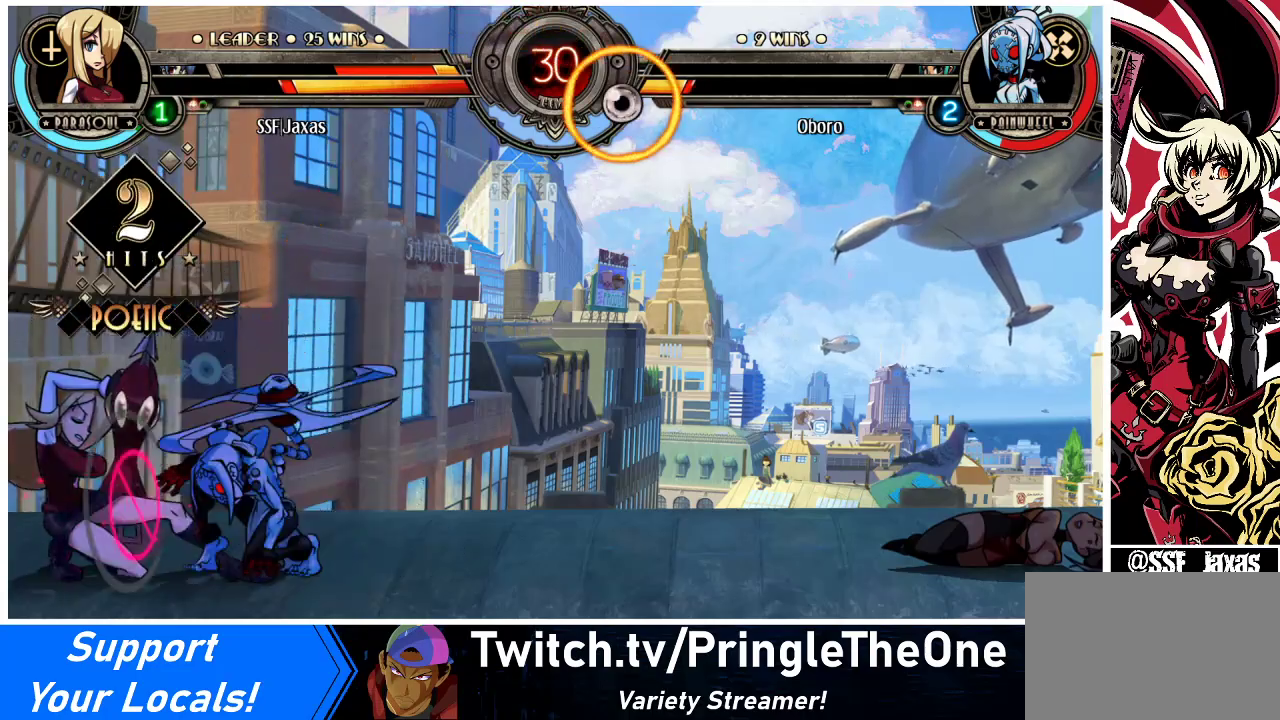
{"buttons": ["DPAD_DOWN", "DPAD_LEFT"], "events": [[100, "DPAD_DOWN", "up"], [300, "DPAD_DOWN", "down"]]}
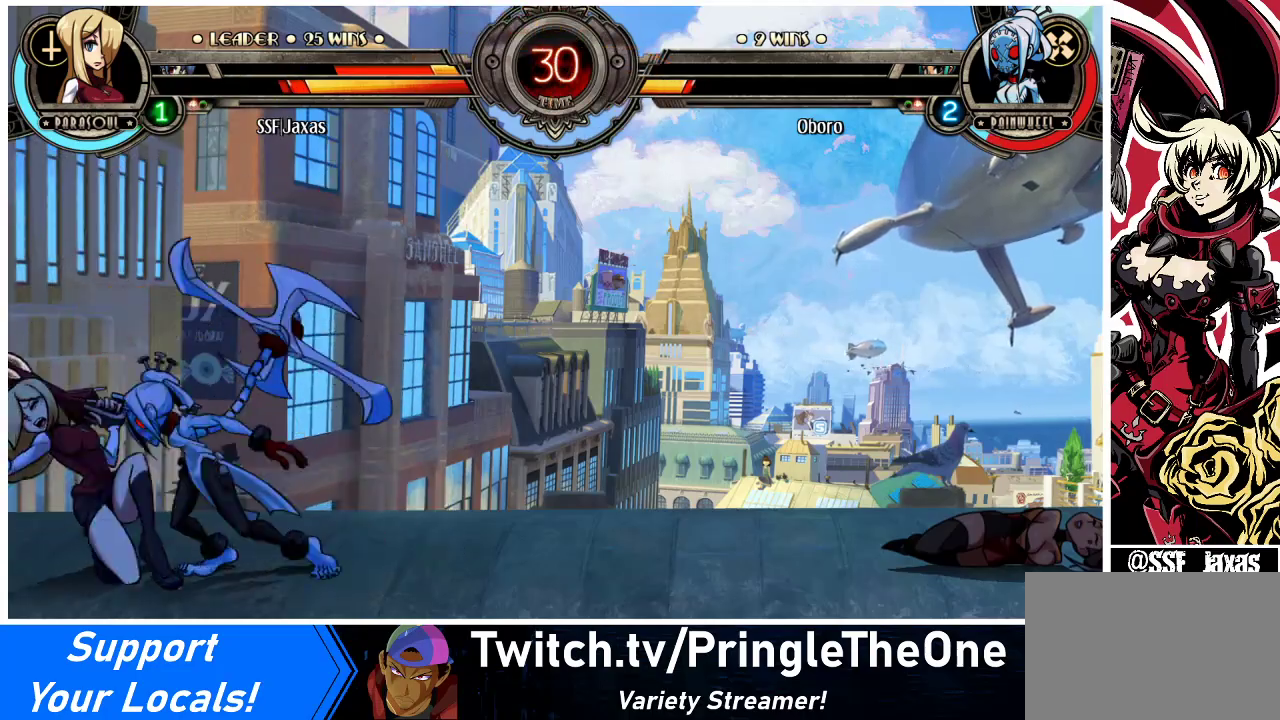
{"buttons": ["DPAD_LEFT"], "events": [[367, "DPAD_DOWN", "up"]]}
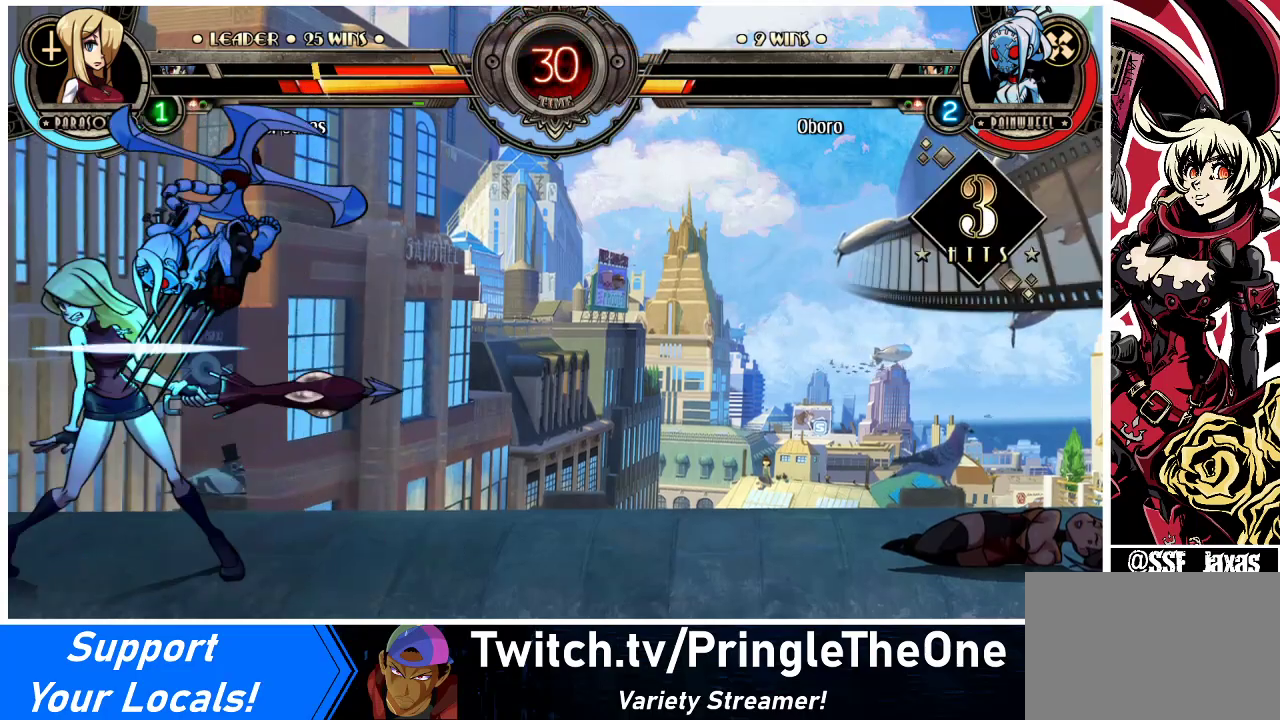
{"buttons": ["DPAD_LEFT"], "events": [[400, "CROSS", "down"], [400, "SQUARE", "down"], [500, "CROSS", "up"], [500, "SQUARE", "up"]]}
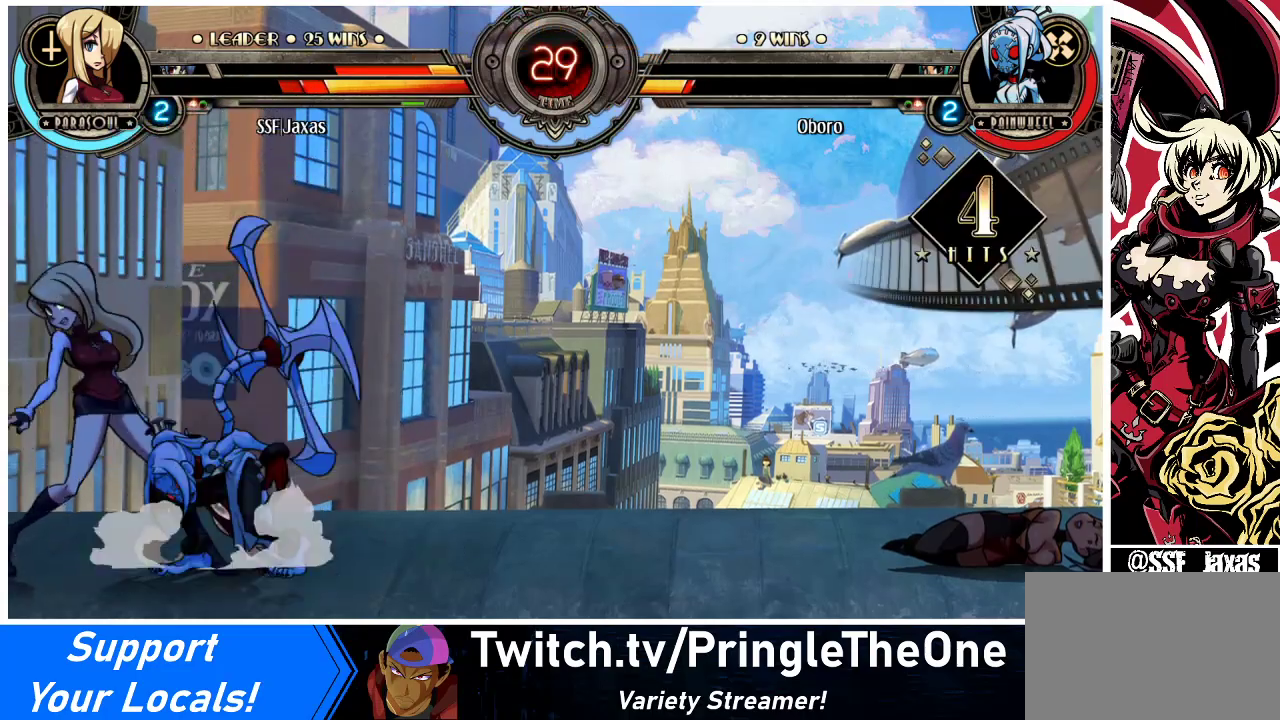
{"buttons": ["DPAD_DOWN", "DPAD_LEFT"], "events": [[67, "DPAD_DOWN", "down"]]}
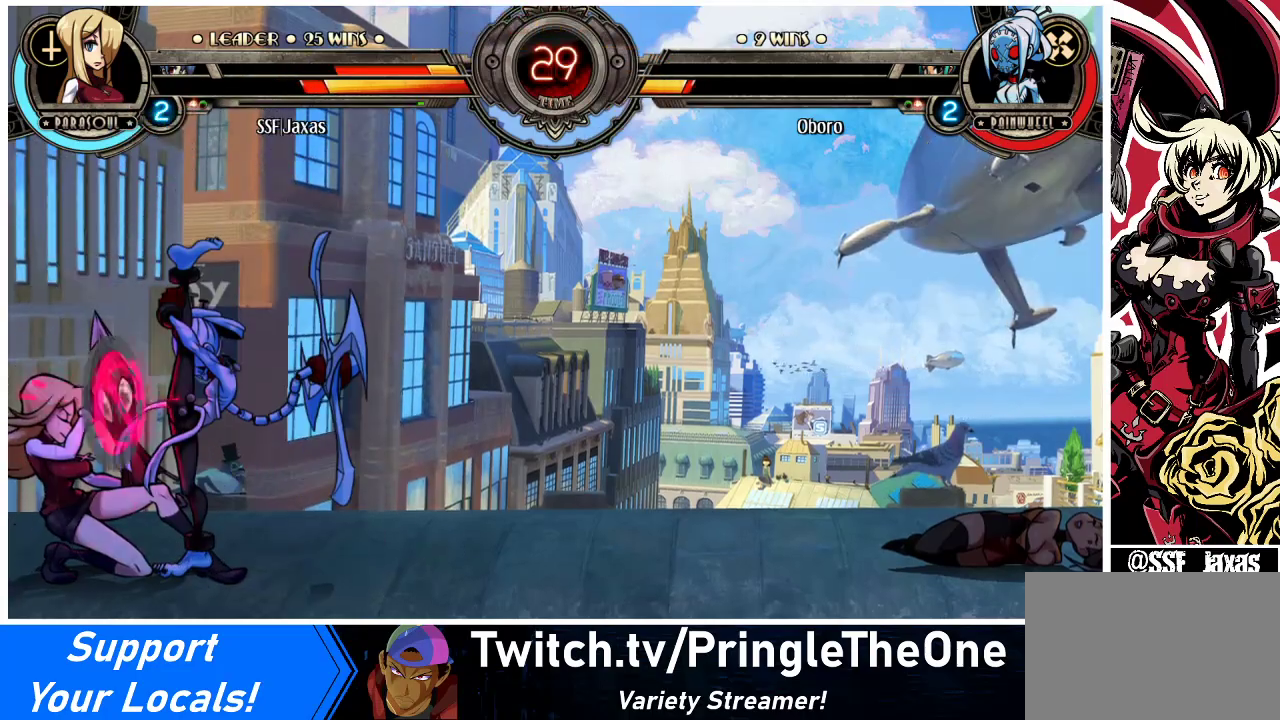
{"buttons": ["DPAD_DOWN", "DPAD_LEFT"], "events": [[133, "SQUARE", "down"], [133, "TRIANGLE", "down"], [233, "SQUARE", "up"], [233, "TRIANGLE", "up"]]}
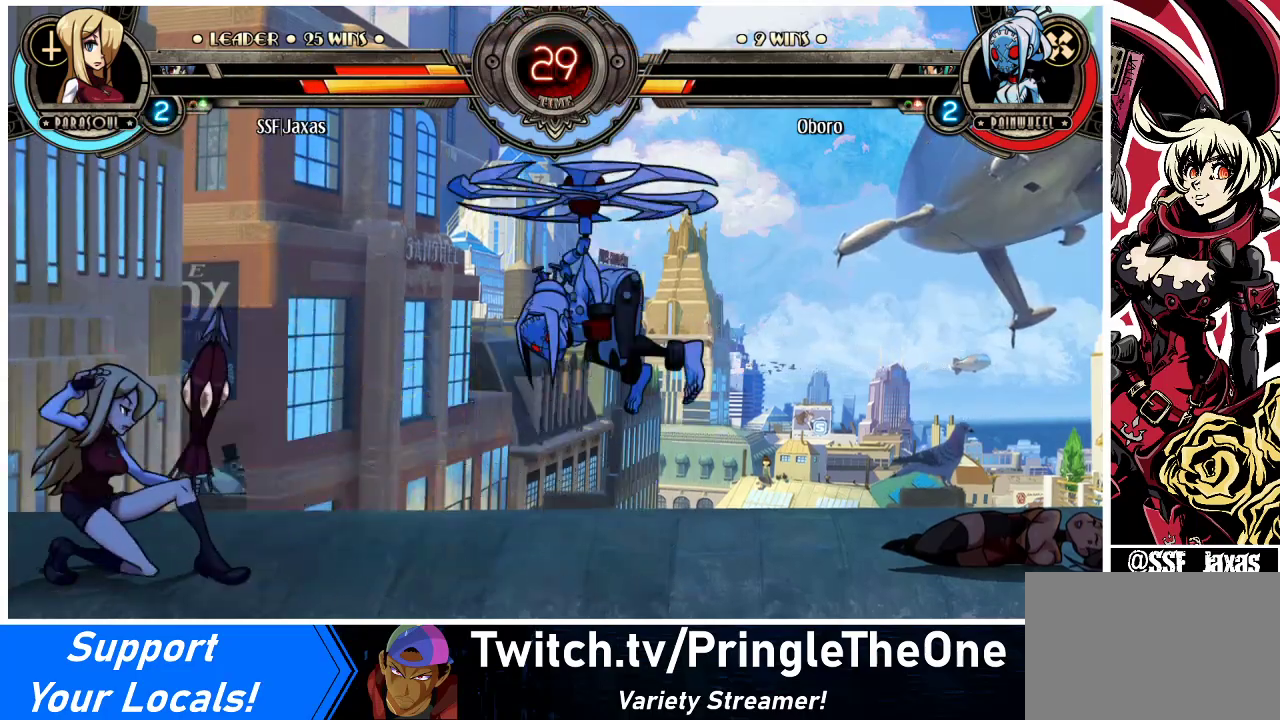
{"buttons": ["DPAD_LEFT"], "events": [[333, "R1", "down"], [400, "R1", "up"], [467, "DPAD_DOWN", "up"]]}
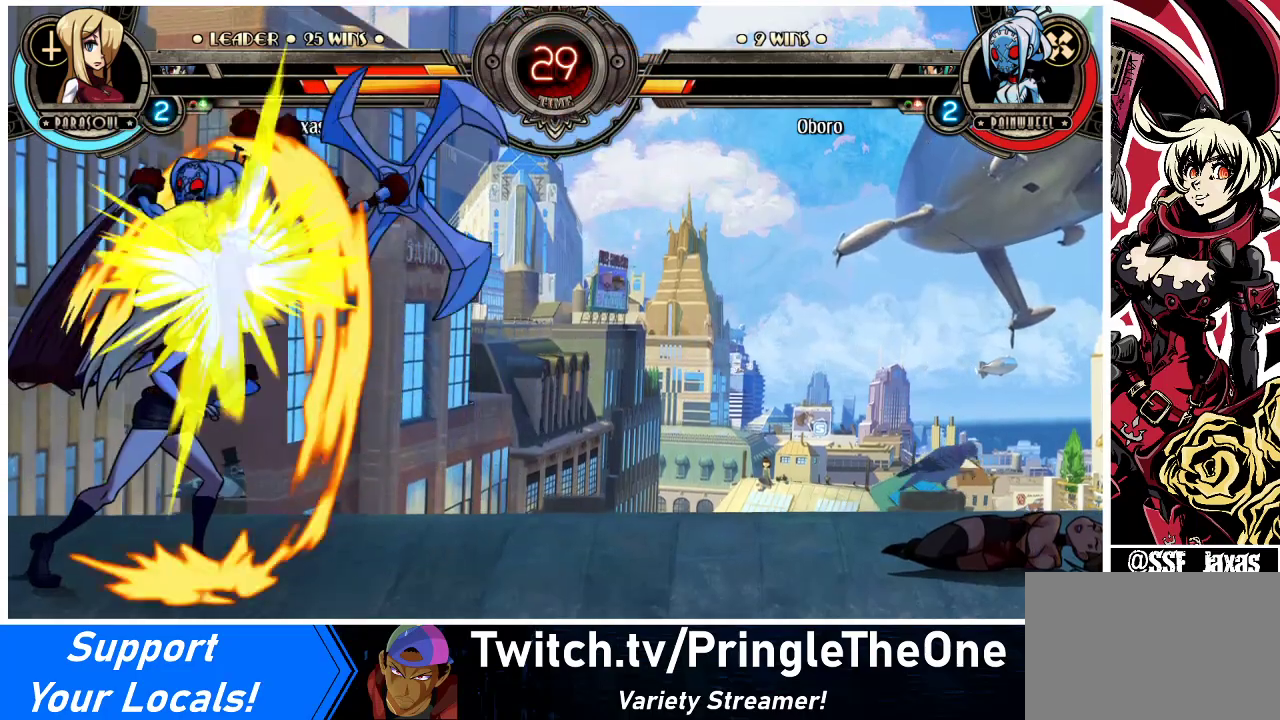
{"buttons": [], "events": [[67, "DPAD_UP", "down"], [267, "DPAD_UP", "up"], [333, "DPAD_LEFT", "up"], [333, "SQUARE", "down"], [467, "SQUARE", "up"]]}
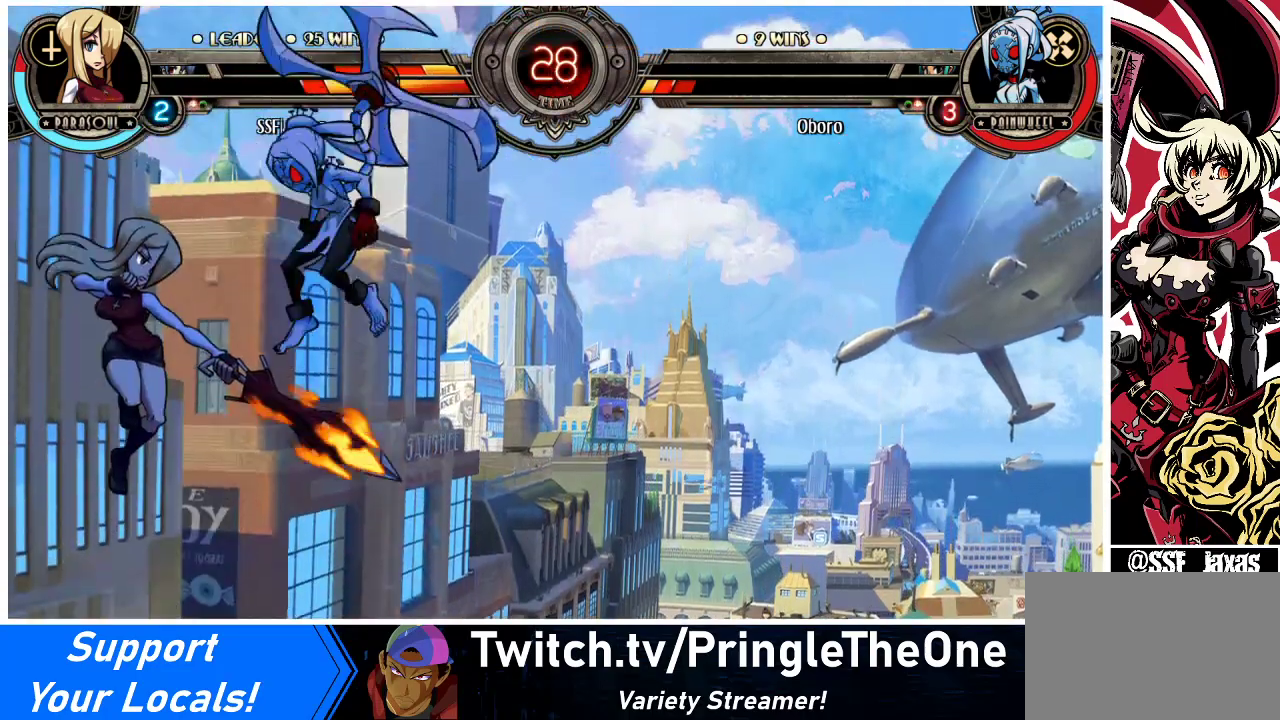
{"buttons": [], "events": [[167, "TRIANGLE", "down"], [233, "TRIANGLE", "up"], [400, "DPAD_RIGHT", "down"], [500, "DPAD_RIGHT", "up"]]}
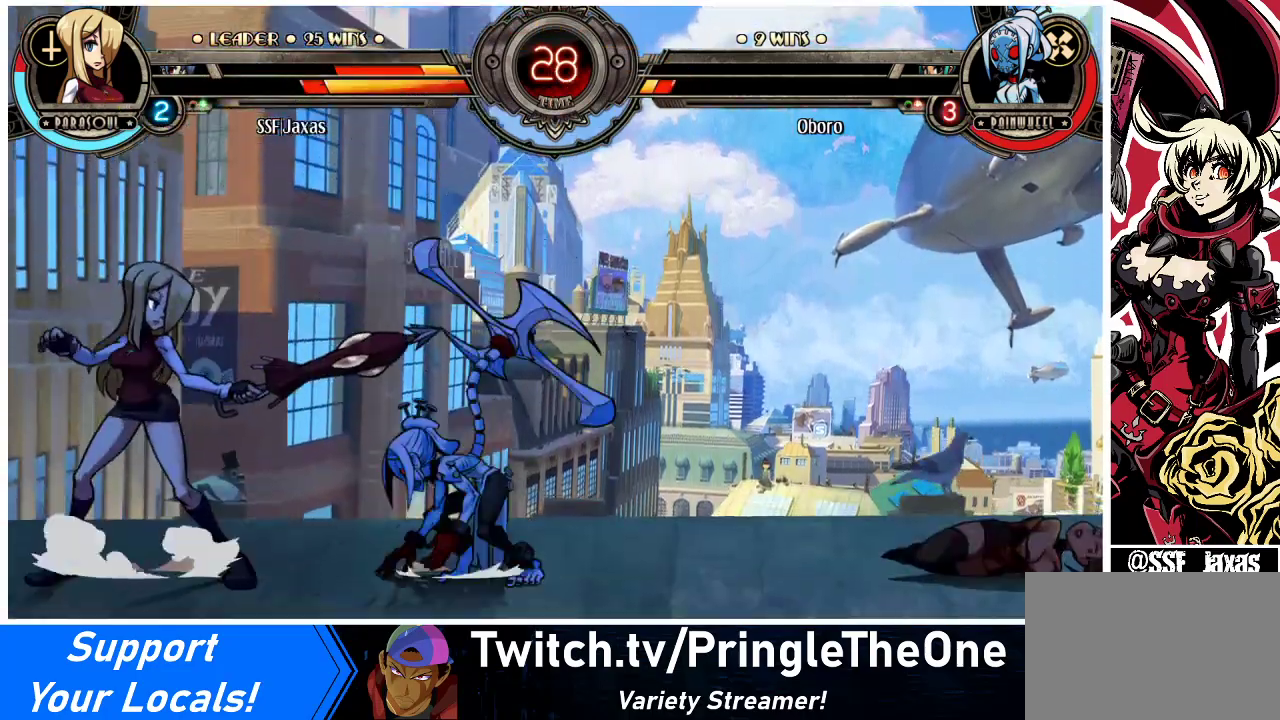
{"buttons": ["DPAD_RIGHT"], "events": [[67, "DPAD_RIGHT", "down"], [67, "DPAD_UP", "down"], [233, "CROSS", "down"], [233, "DPAD_UP", "up"], [233, "SQUARE", "down"], [367, "CROSS", "up"], [367, "SQUARE", "up"]]}
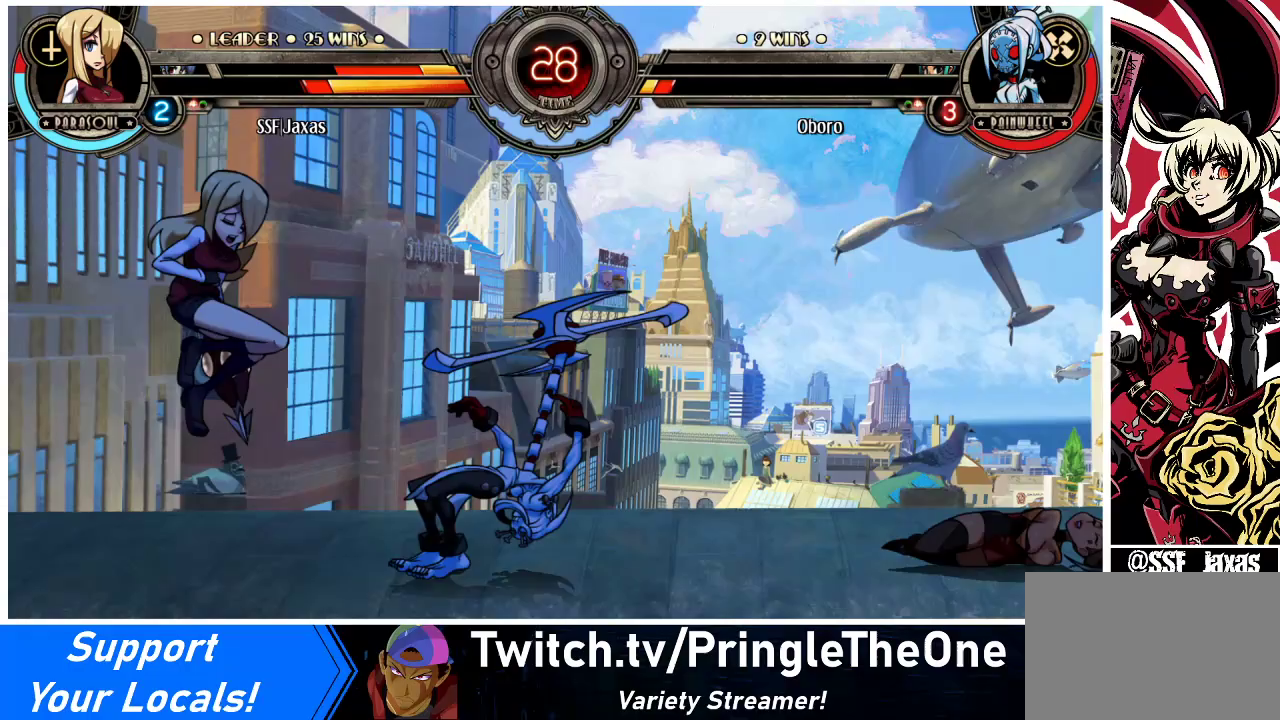
{"buttons": ["DPAD_DOWN", "DPAD_LEFT"], "events": [[67, "DPAD_LEFT", "down"], [67, "DPAD_RIGHT", "up"], [167, "DPAD_DOWN", "down"]]}
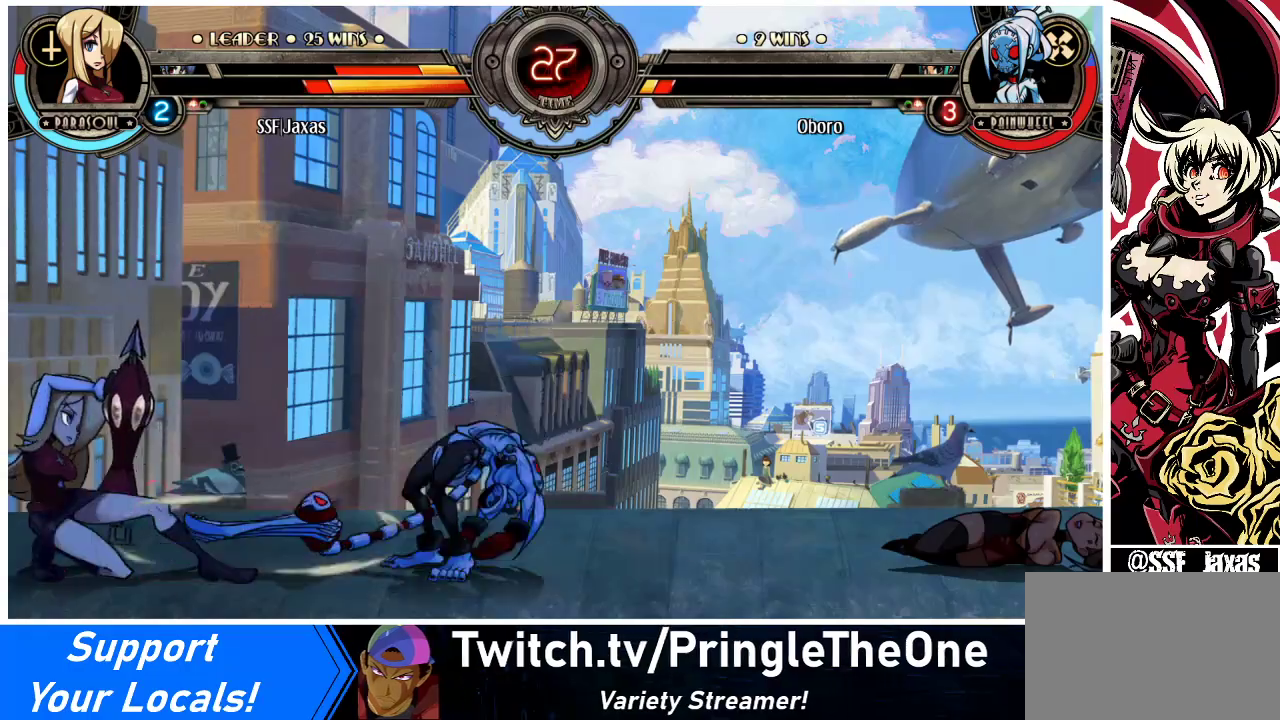
{"buttons": ["DPAD_LEFT"], "events": [[267, "DPAD_DOWN", "up"], [267, "DPAD_UP", "down"], [333, "DPAD_LEFT", "up"], [333, "R2", "down"], [367, "DPAD_UP", "up"], [400, "R2", "up"], [467, "DPAD_LEFT", "down"]]}
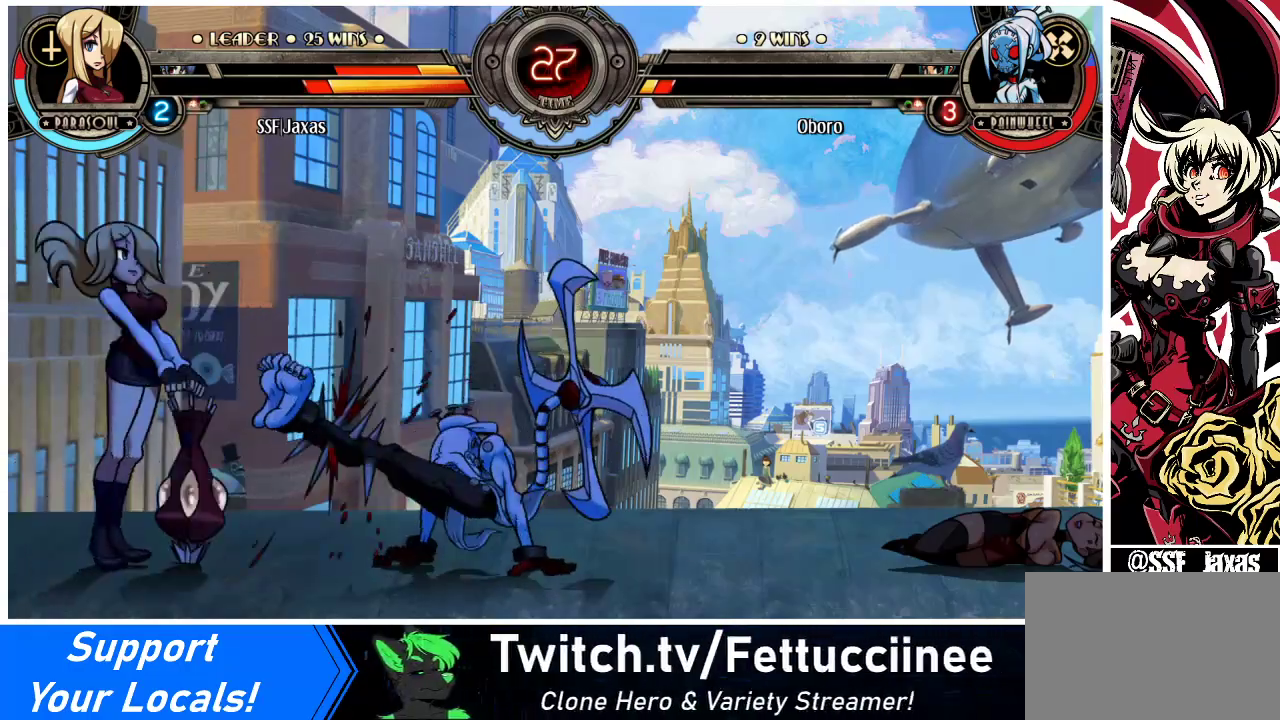
{"buttons": [], "events": [[33, "DPAD_DOWN", "down"], [233, "DPAD_DOWN", "up"], [500, "DPAD_LEFT", "up"]]}
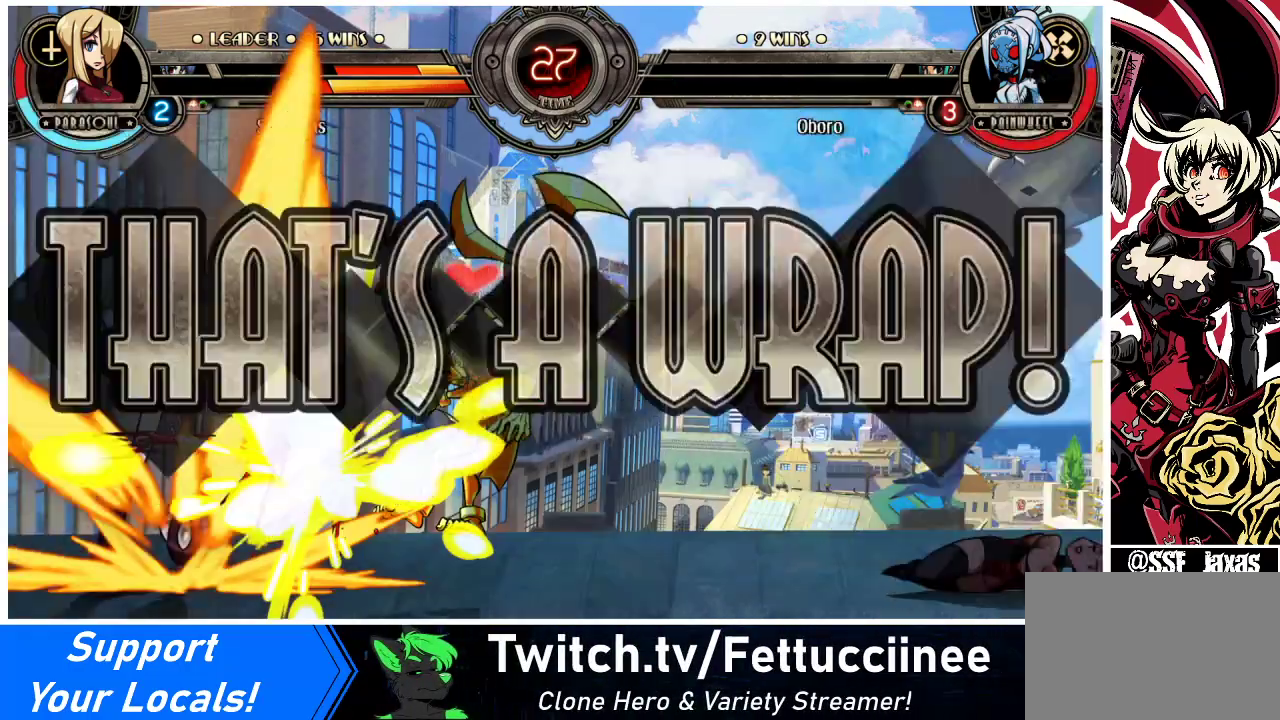
{"buttons": [], "events": [[200, "DPAD_UP", "down"], [267, "DPAD_UP", "up"], [333, "DPAD_DOWN", "down"], [367, "DPAD_RIGHT", "down"], [433, "DPAD_DOWN", "up"], [433, "SQUARE", "down"], [433, "TRIANGLE", "down"], [467, "DPAD_RIGHT", "up"], [500, "SQUARE", "up"], [500, "TRIANGLE", "up"]]}
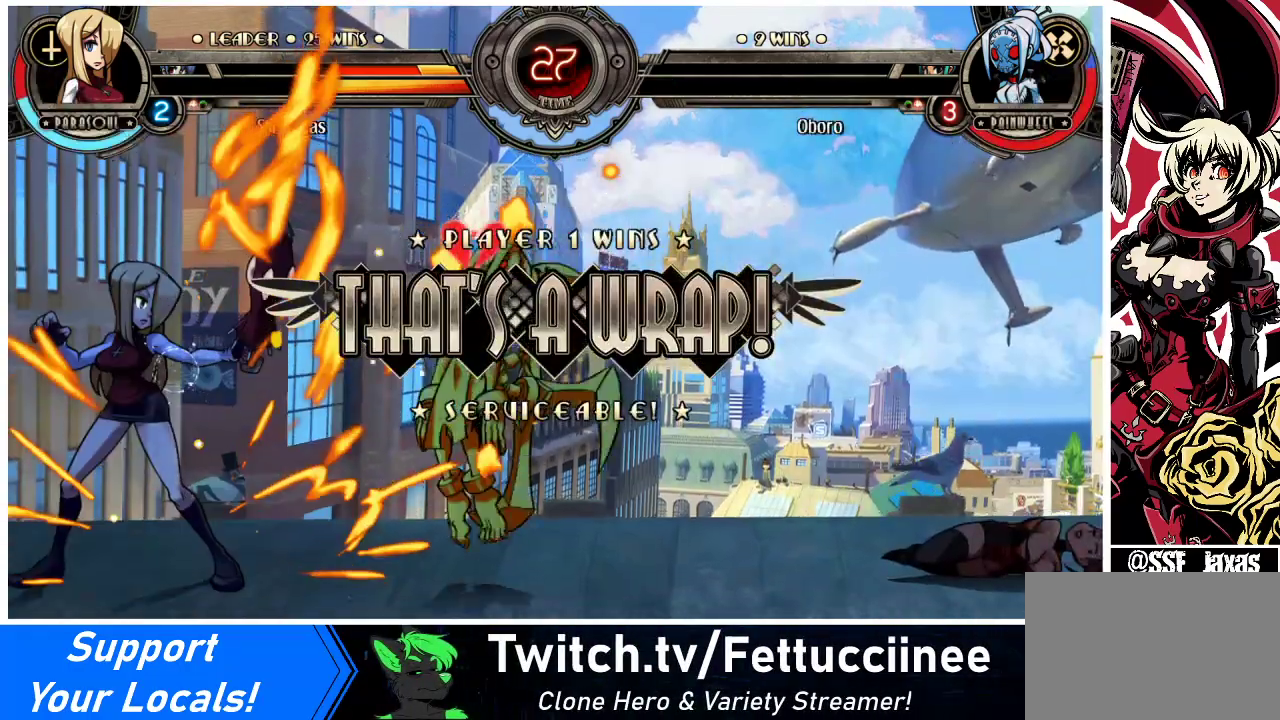
{"buttons": [], "events": [[33, "DPAD_DOWN", "down"], [67, "DPAD_RIGHT", "down"], [100, "DPAD_DOWN", "up"], [167, "DPAD_RIGHT", "up"], [167, "SQUARE", "down"], [167, "TRIANGLE", "down"], [200, "DPAD_DOWN", "down"], [200, "SQUARE", "up"], [200, "TRIANGLE", "up"], [233, "DPAD_RIGHT", "down"], [267, "DPAD_DOWN", "up"], [300, "DPAD_RIGHT", "up"], [367, "DPAD_DOWN", "down"], [367, "SQUARE", "down"], [367, "TRIANGLE", "down"], [400, "DPAD_RIGHT", "down"], [400, "SQUARE", "up"], [400, "TRIANGLE", "up"], [433, "DPAD_DOWN", "up"], [500, "DPAD_RIGHT", "up"]]}